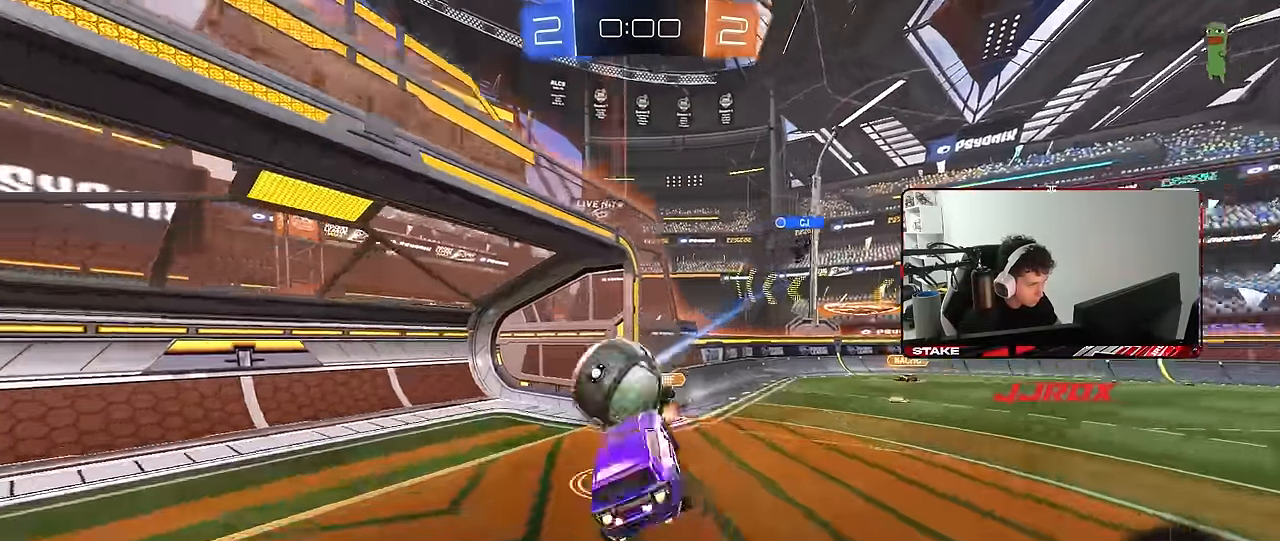
Gameplay with keyboard and mouse; each line is a JSON object with the keys and mouse buttons held at the frame after it. "events" lists presses ("down") and releases ("up") of "1", "2", "3", "4", "5", "a", "alt", "c", "caps_lock", "ctrl", "d", "e", "f", "g", "q", "r", "s", "shift", "space", "t", "tab", "v", "w", "x", "z", "mouse_left", "mouse_wheel" and "mouse_right" between this image and that frame as [ms after this image, input, new state], when the widget could be followed in between. "mouse_left", "mouse_wheel", "mouse_right" = the "left", "wheel", "right" buttons of the "mouse" list. No other keys are recorded. "wheel" means that the mouse wheel is clicked or scrolled. "mouse_move" is the direction in which the mouse moves at that frame (one of eight, or "still"), when it could be read.
{"keys": ["a", "s", "shift"], "mouse": [], "mouse_move": "still", "events": [[50, "s", "down"], [50, "w", "up"], [133, "mouse_right", "up"], [267, "mouse_left", "up"]]}
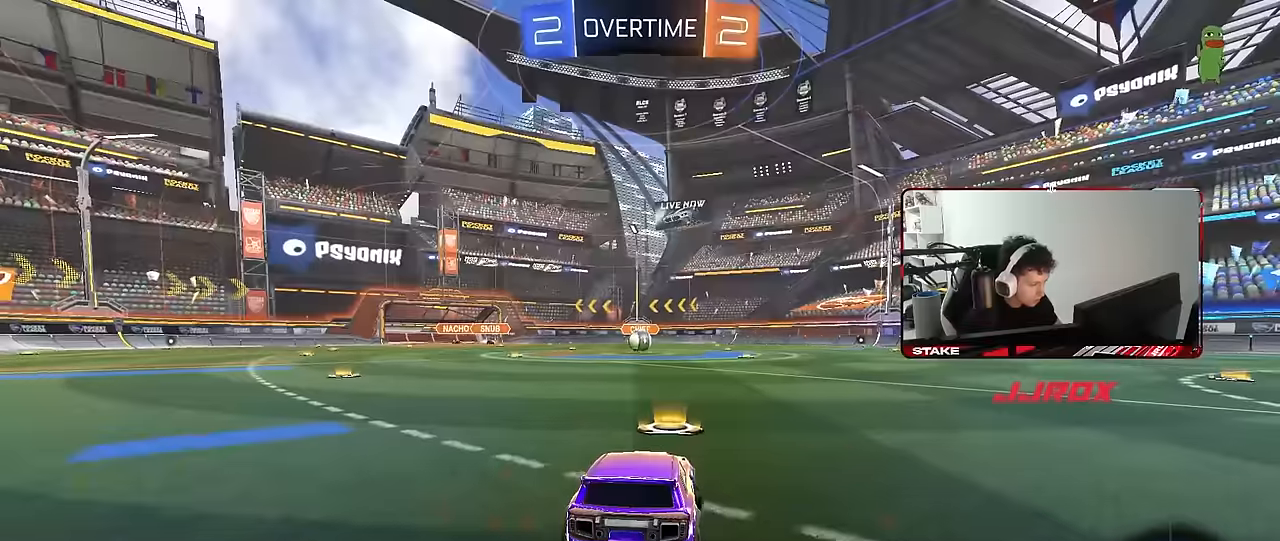
{"keys": [], "mouse": [], "mouse_move": "still", "events": [[67, "a", "up"], [67, "s", "up"], [67, "shift", "up"]]}
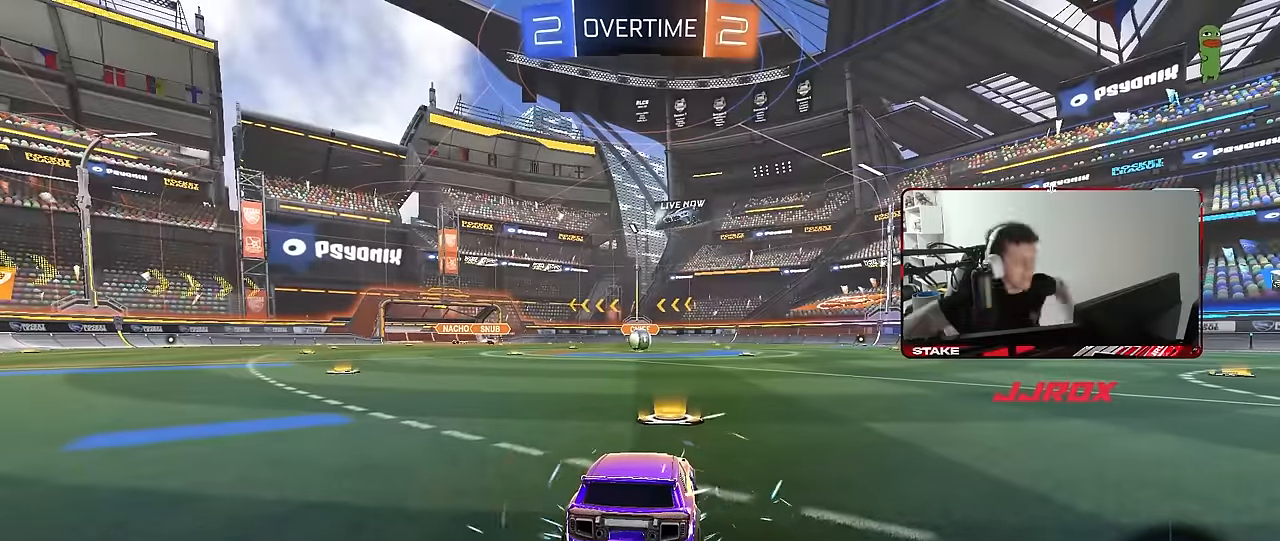
{"keys": [], "mouse": [], "mouse_move": "still", "events": []}
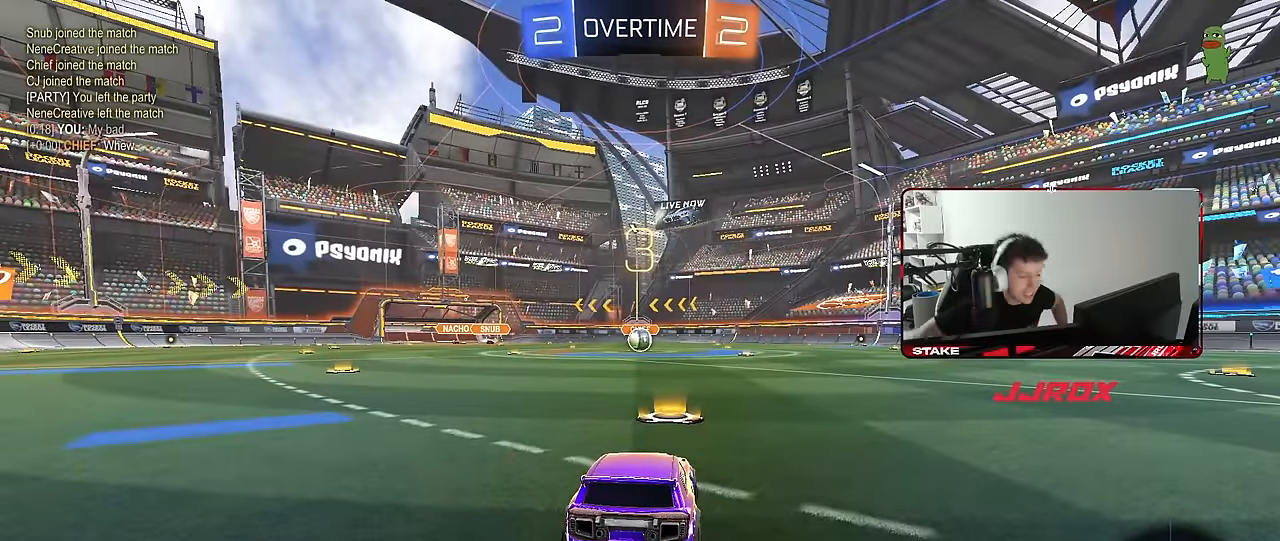
{"keys": [], "mouse": ["wheel"], "mouse_move": "right", "events": [[417, "mouse_wheel", "down"]]}
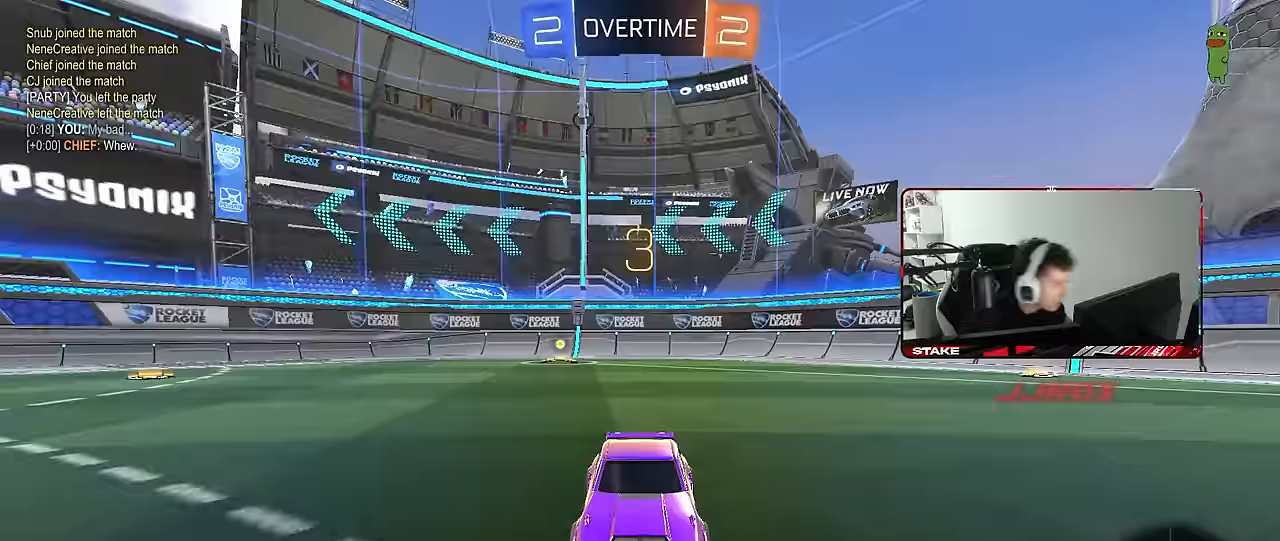
{"keys": [], "mouse": [], "mouse_move": "up-left", "events": [[67, "mouse_wheel", "up"], [67, "tab", "down"], [334, "mouse_wheel", "down"], [334, "space", "down"], [434, "mouse_wheel", "up"], [434, "tab", "up"], [484, "space", "up"]]}
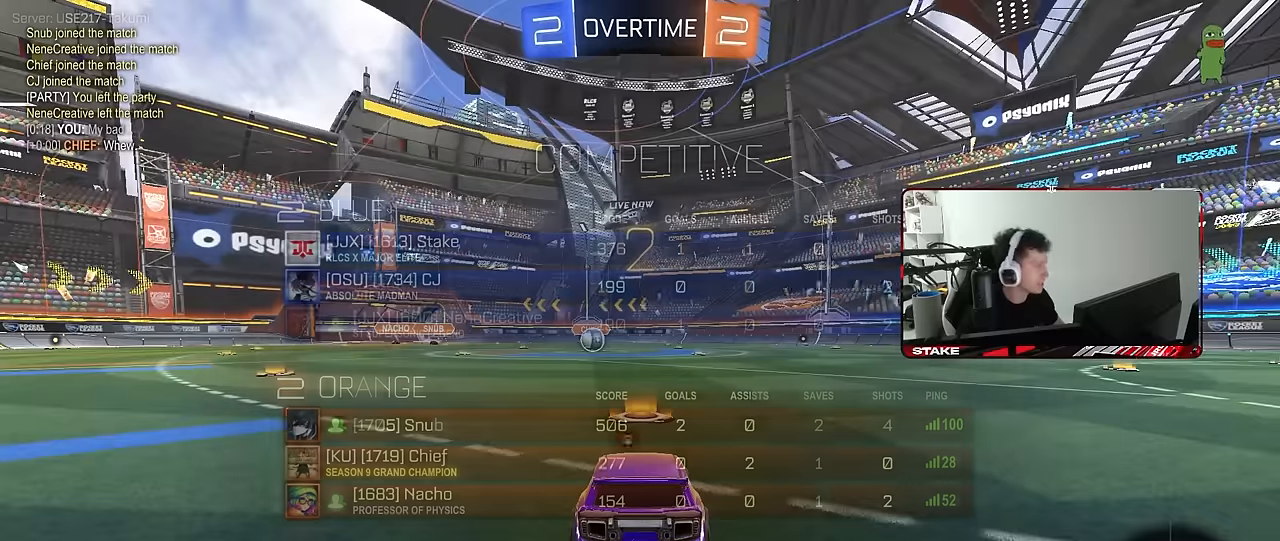
{"keys": ["w"], "mouse": ["left"], "mouse_move": "down-right", "events": [[34, "mouse_left", "down"], [317, "tab", "down"], [500, "tab", "up"], [500, "w", "down"]]}
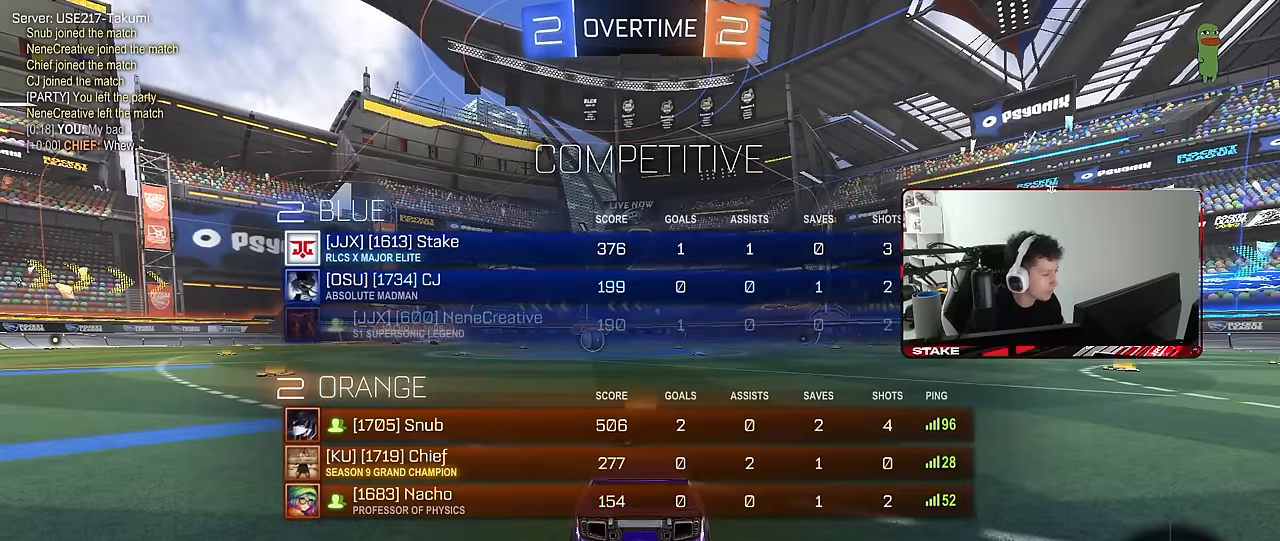
{"keys": ["tab", "w"], "mouse": ["left"], "mouse_move": "left", "events": [[234, "tab", "down"]]}
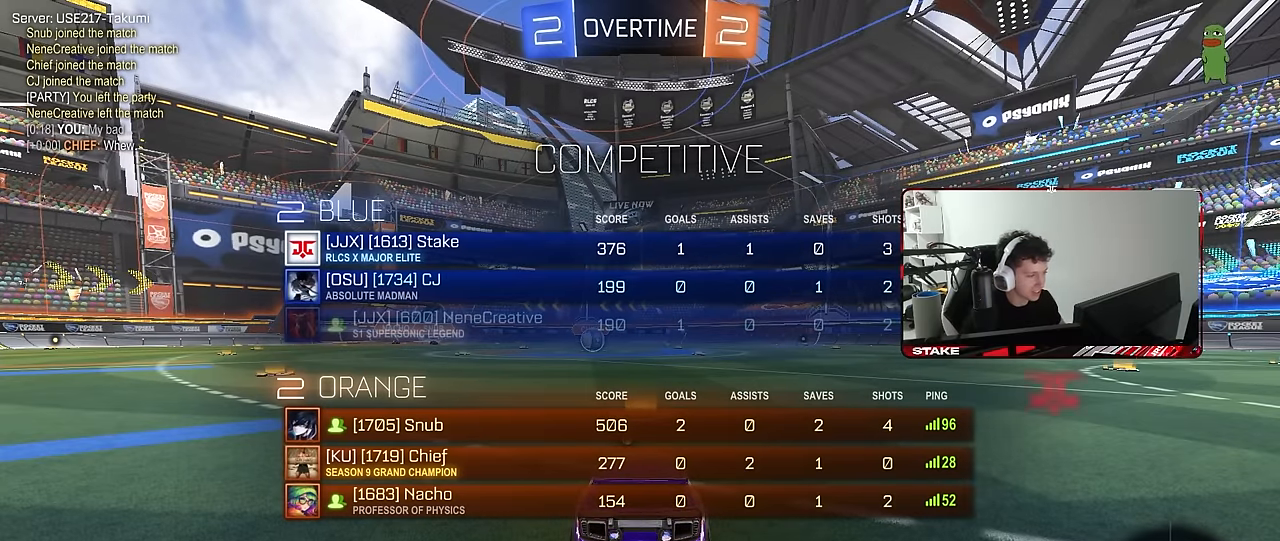
{"keys": ["w"], "mouse": ["left"], "mouse_move": "left", "events": [[384, "tab", "up"]]}
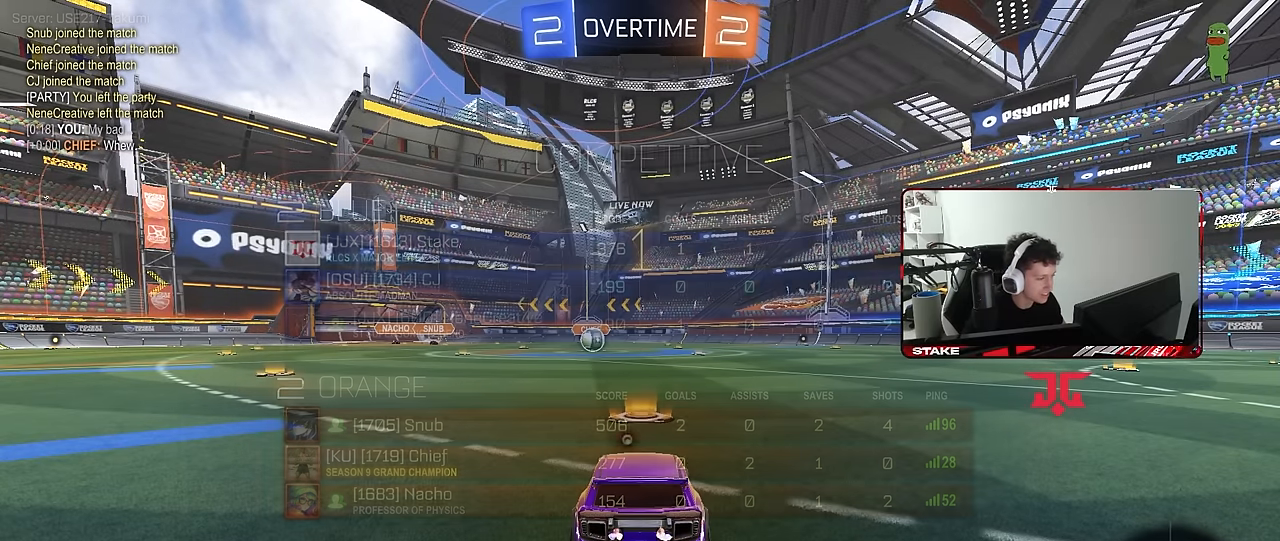
{"keys": ["w"], "mouse": ["left"], "mouse_move": "still", "events": []}
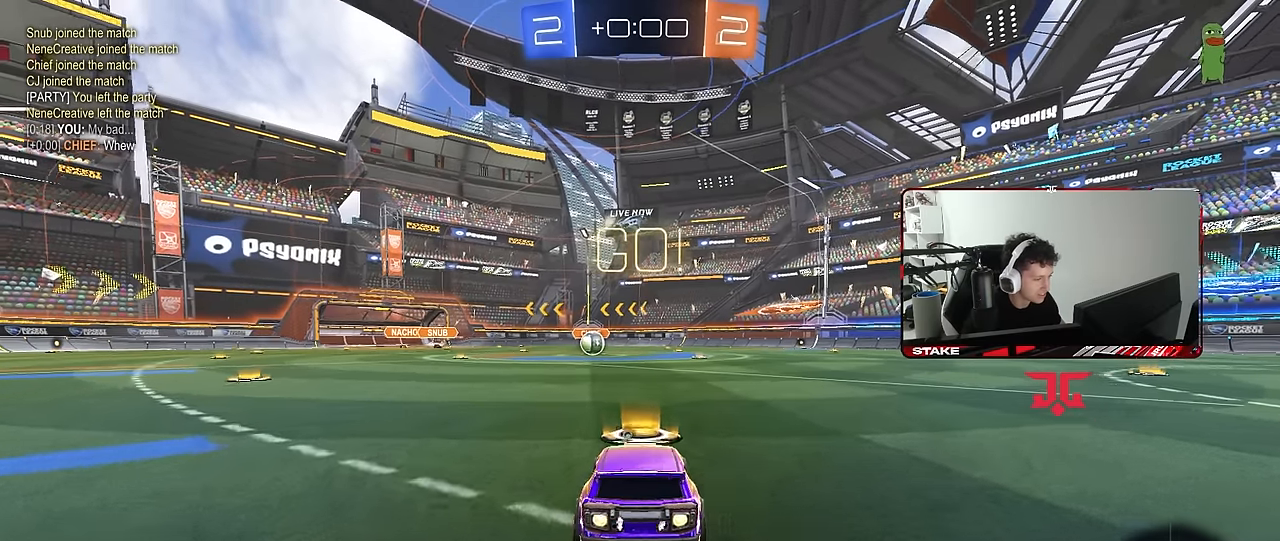
{"keys": ["a", "s", "shift"], "mouse": ["left"], "mouse_move": "right", "events": [[84, "d", "down"], [134, "d", "up"], [134, "mouse_right", "down"], [134, "space", "down"], [184, "a", "down"], [184, "mouse_right", "up"], [184, "shift", "down"], [184, "space", "up"], [234, "mouse_right", "down"], [284, "s", "down"], [284, "w", "up"], [317, "mouse_right", "up"]]}
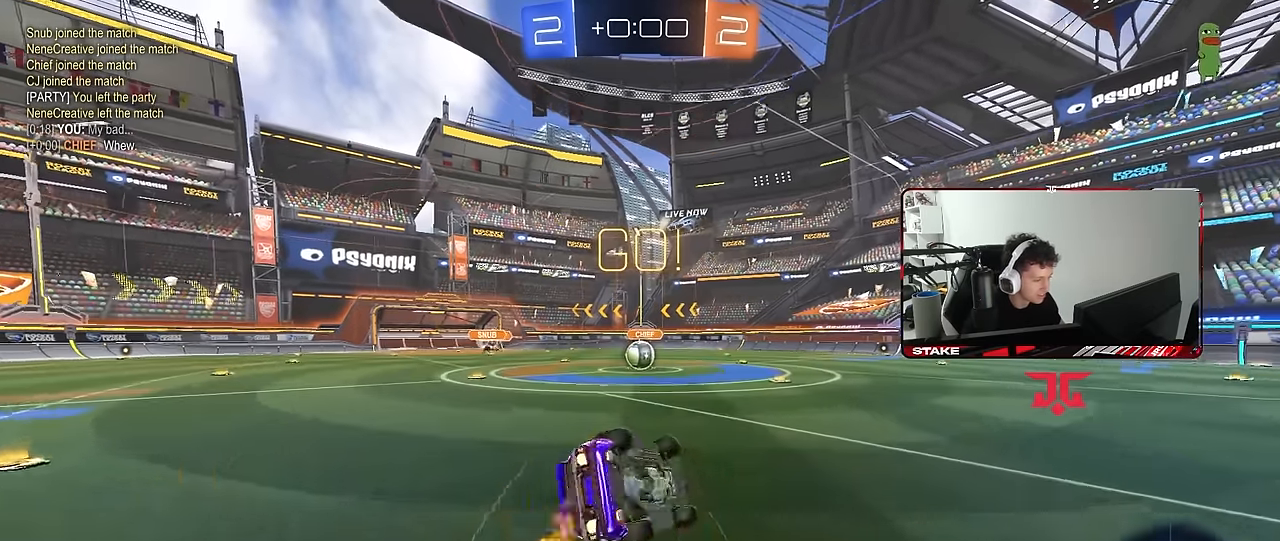
{"keys": ["a", "s", "shift"], "mouse": [], "mouse_move": "still", "events": [[250, "s", "up"], [334, "s", "down"], [484, "mouse_left", "up"]]}
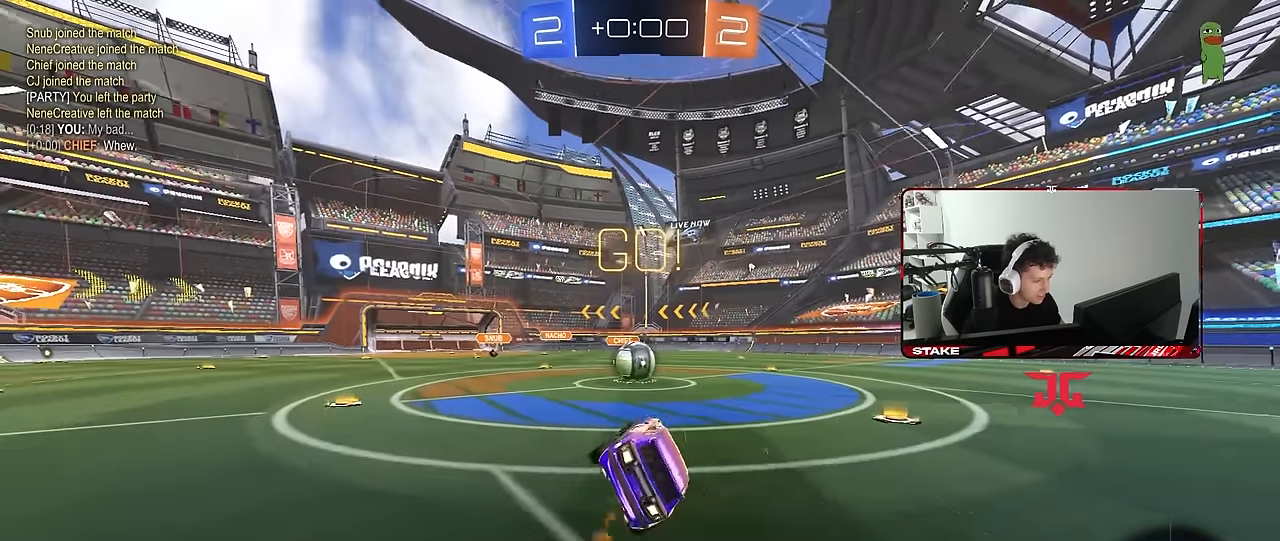
{"keys": ["d", "w"], "mouse": ["left", "right"], "mouse_move": "down-left", "events": [[34, "shift", "up"], [84, "a", "up"], [84, "s", "up"], [317, "a", "down"], [317, "w", "down"], [400, "mouse_left", "down"], [400, "mouse_right", "down"], [500, "a", "up"], [500, "d", "down"]]}
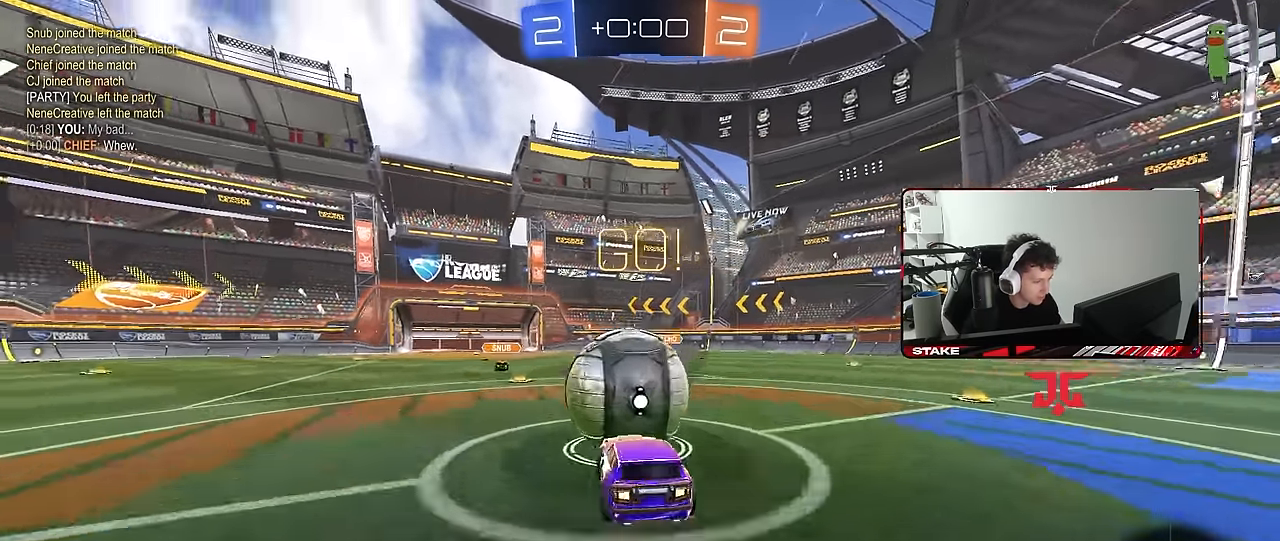
{"keys": ["d", "s", "shift"], "mouse": [], "mouse_move": "still", "events": [[50, "mouse_right", "up"], [50, "shift", "down"], [100, "mouse_right", "down"], [184, "s", "down"], [184, "w", "up"], [234, "mouse_left", "up"], [284, "mouse_right", "up"]]}
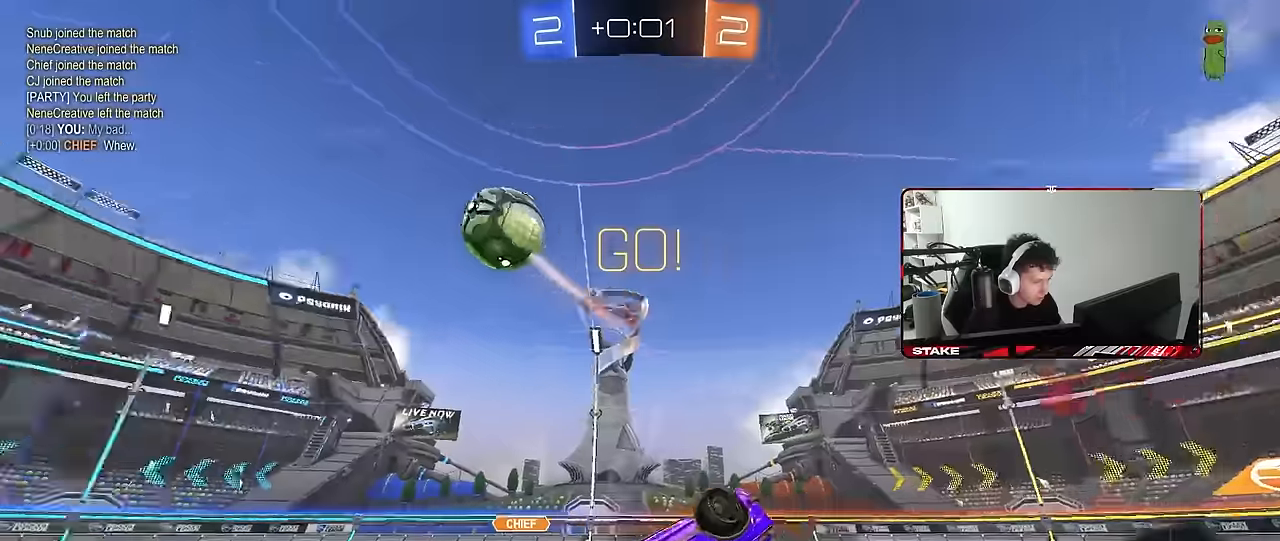
{"keys": [], "mouse": [], "mouse_move": "still", "events": [[150, "s", "up"], [250, "w", "down"], [334, "shift", "up"], [384, "d", "up"], [434, "w", "up"]]}
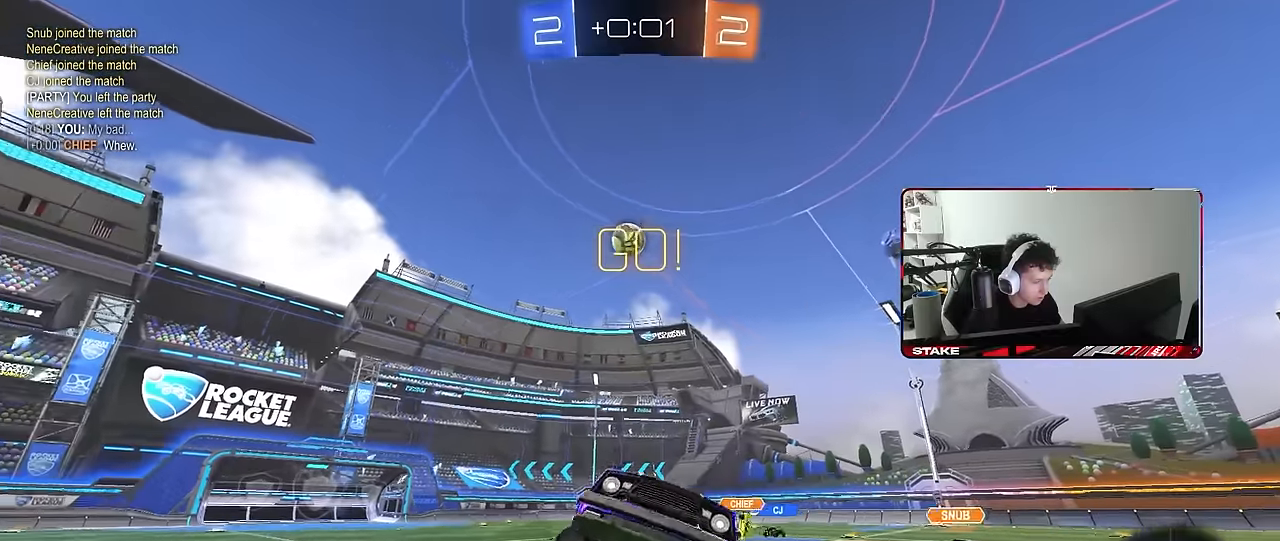
{"keys": ["d", "w"], "mouse": [], "mouse_move": "still", "events": [[34, "d", "down"], [117, "d", "up"], [217, "w", "down"], [267, "d", "down"]]}
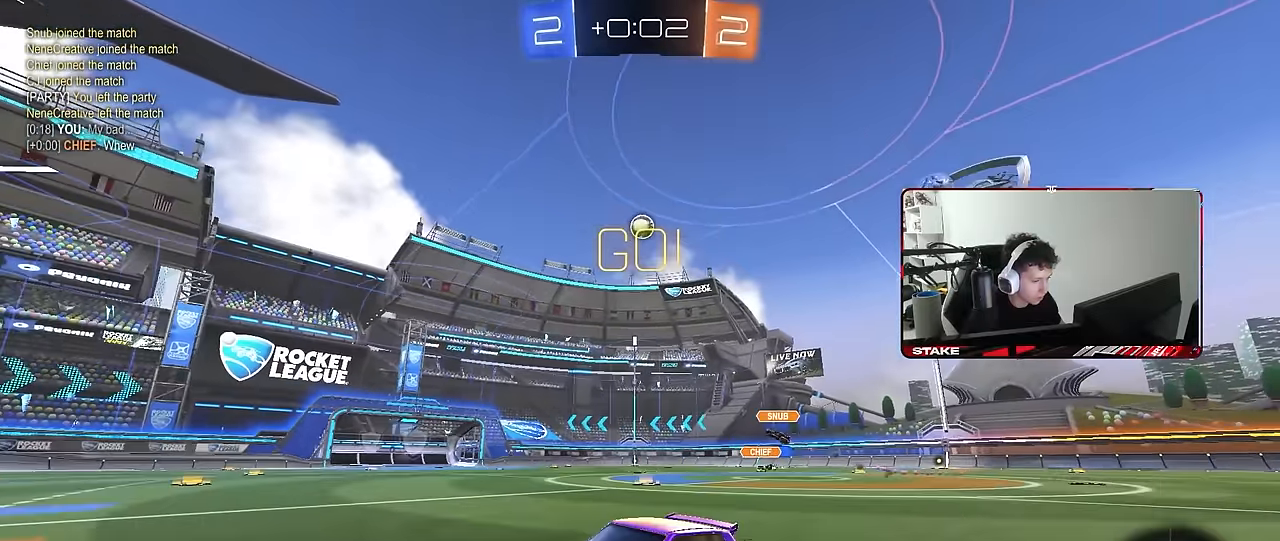
{"keys": ["d", "w"], "mouse": [], "mouse_move": "still", "events": []}
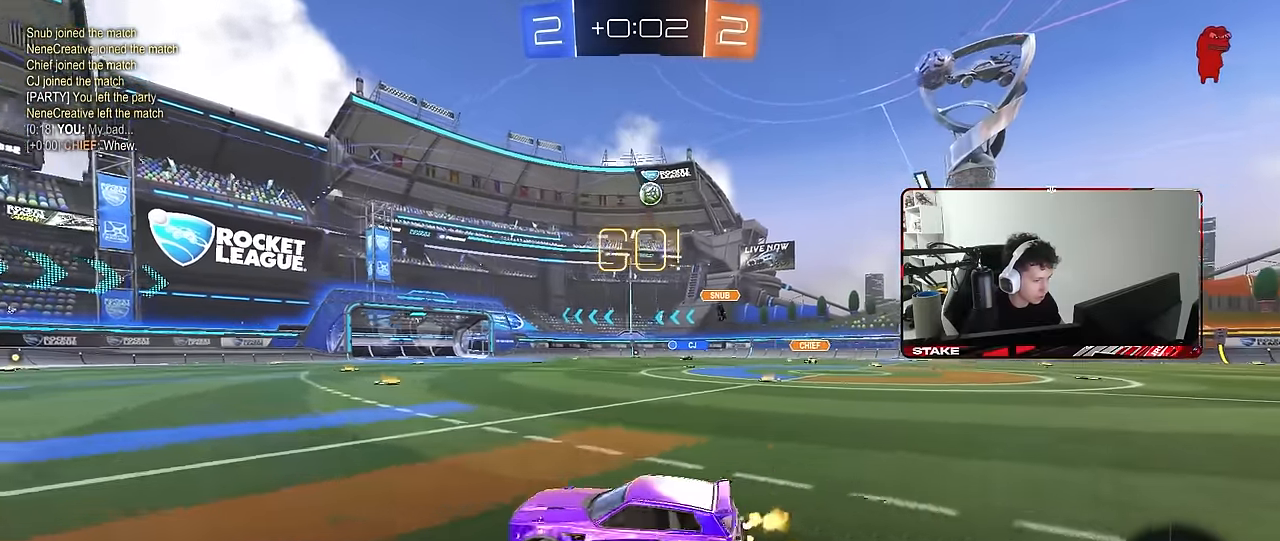
{"keys": ["w"], "mouse": [], "mouse_move": "still", "events": [[117, "d", "up"], [117, "mouse_right", "down"], [150, "mouse_right", "up"], [200, "mouse_right", "down"], [384, "mouse_right", "up"]]}
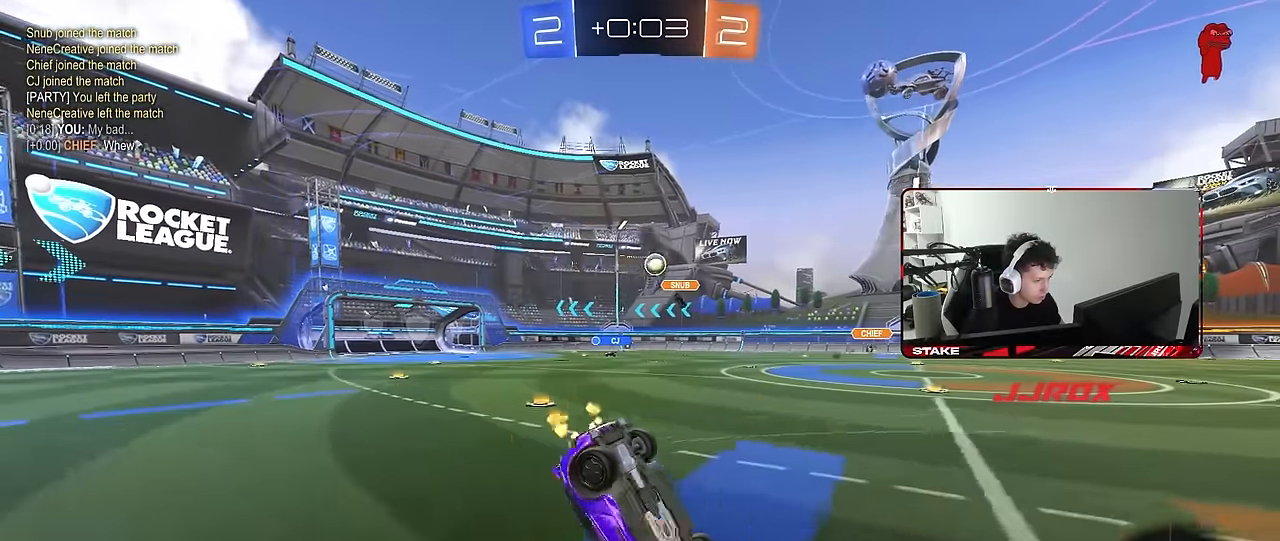
{"keys": [], "mouse": [], "mouse_move": "still", "events": [[117, "a", "down"], [267, "a", "up"], [267, "w", "up"]]}
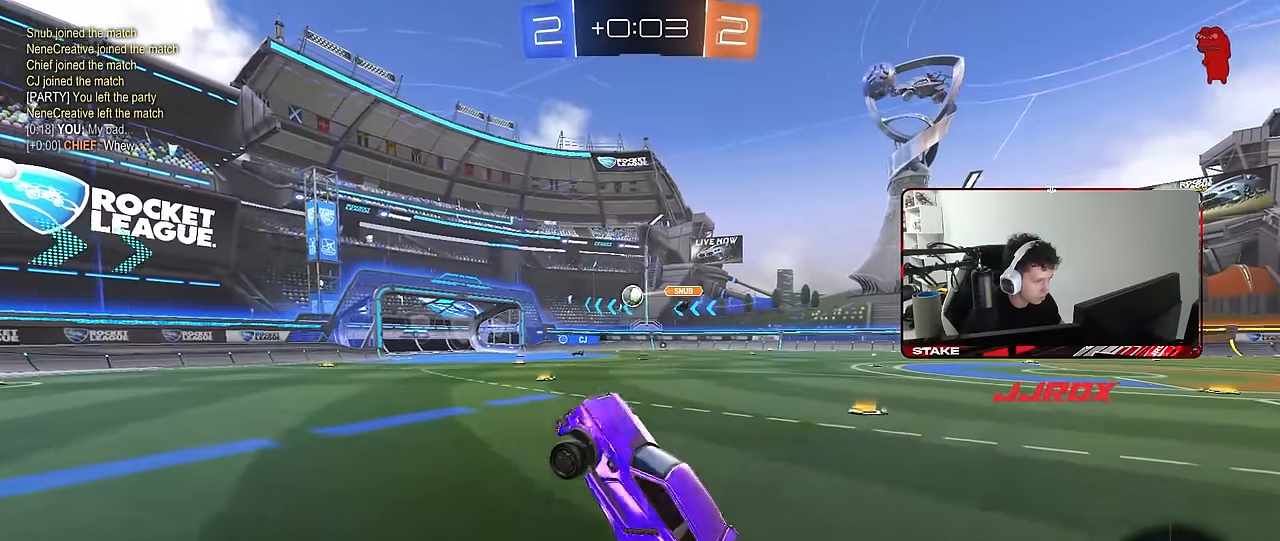
{"keys": ["w"], "mouse": ["left"], "mouse_move": "still", "events": [[134, "a", "down"], [234, "w", "down"], [334, "mouse_left", "down"], [384, "a", "up"]]}
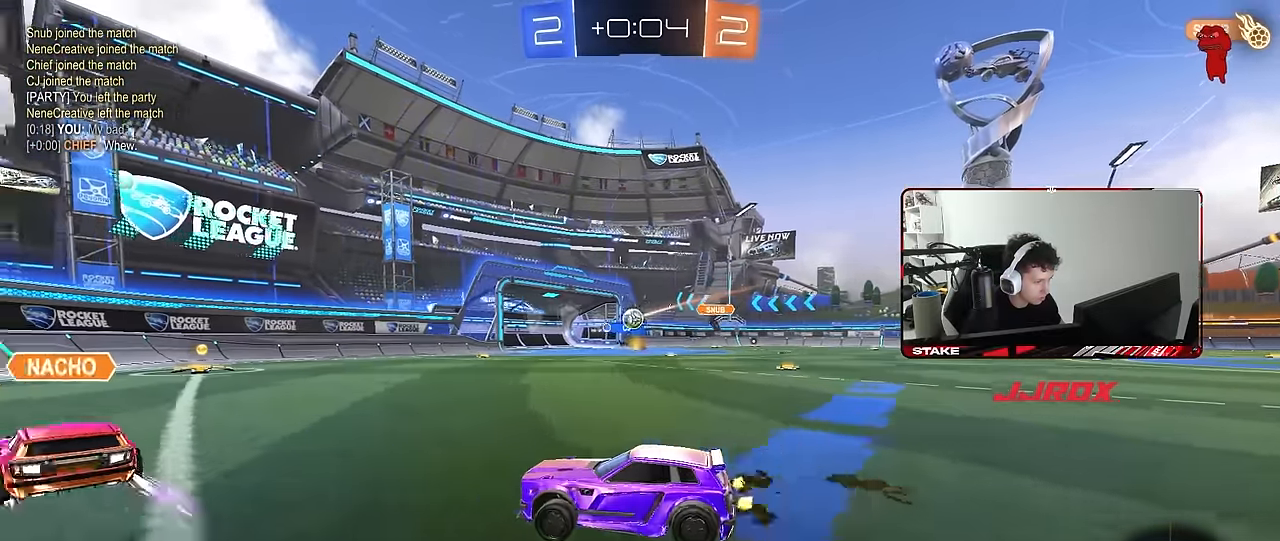
{"keys": ["d", "w"], "mouse": [], "mouse_move": "still", "events": [[117, "d", "down"], [150, "mouse_left", "up"], [200, "shift", "down"], [300, "shift", "up"]]}
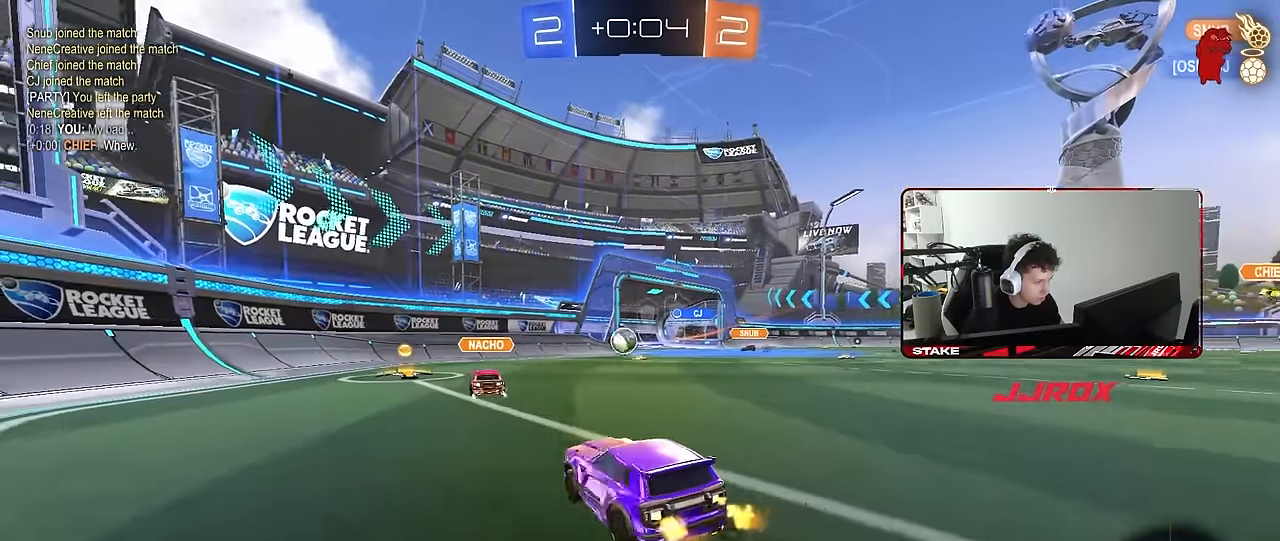
{"keys": ["d", "w"], "mouse": [], "mouse_move": "still", "events": [[217, "d", "up"], [450, "d", "down"]]}
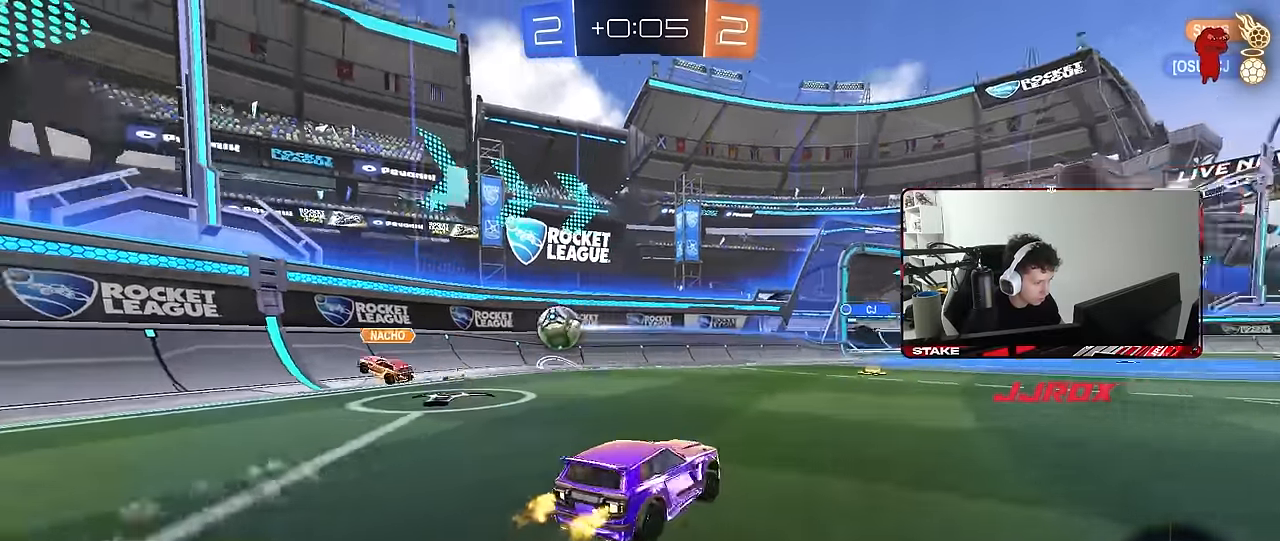
{"keys": ["a", "space", "w"], "mouse": [], "mouse_move": "still", "events": [[84, "d", "up"], [334, "space", "down"], [467, "a", "down"]]}
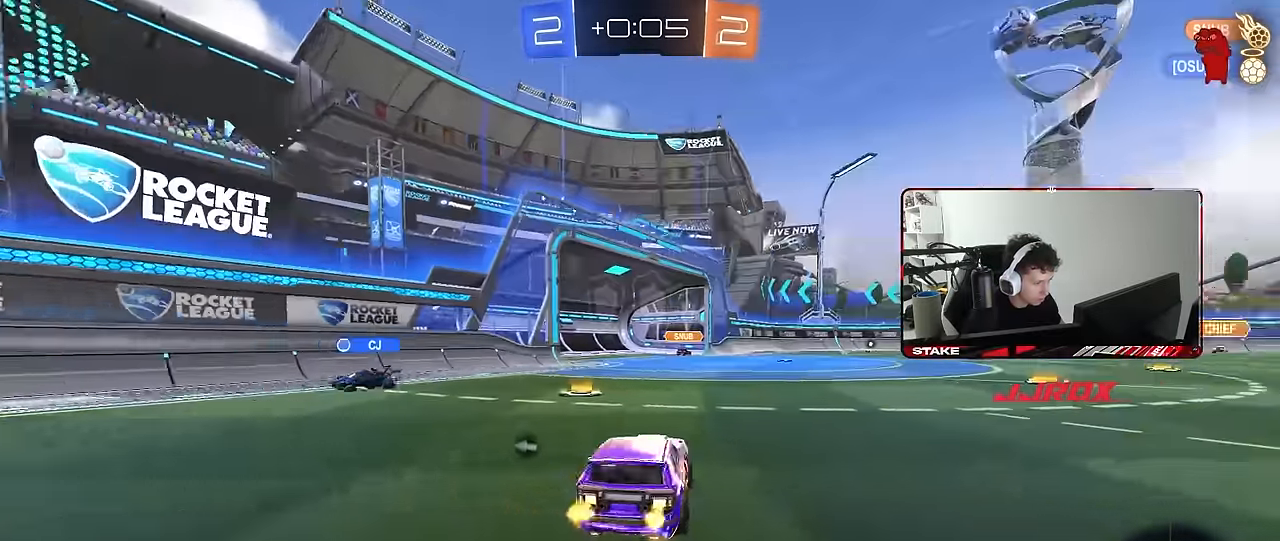
{"keys": ["d", "w"], "mouse": [], "mouse_move": "still", "events": [[17, "space", "up"], [100, "a", "up"], [150, "d", "down"], [200, "d", "up"], [350, "d", "down"]]}
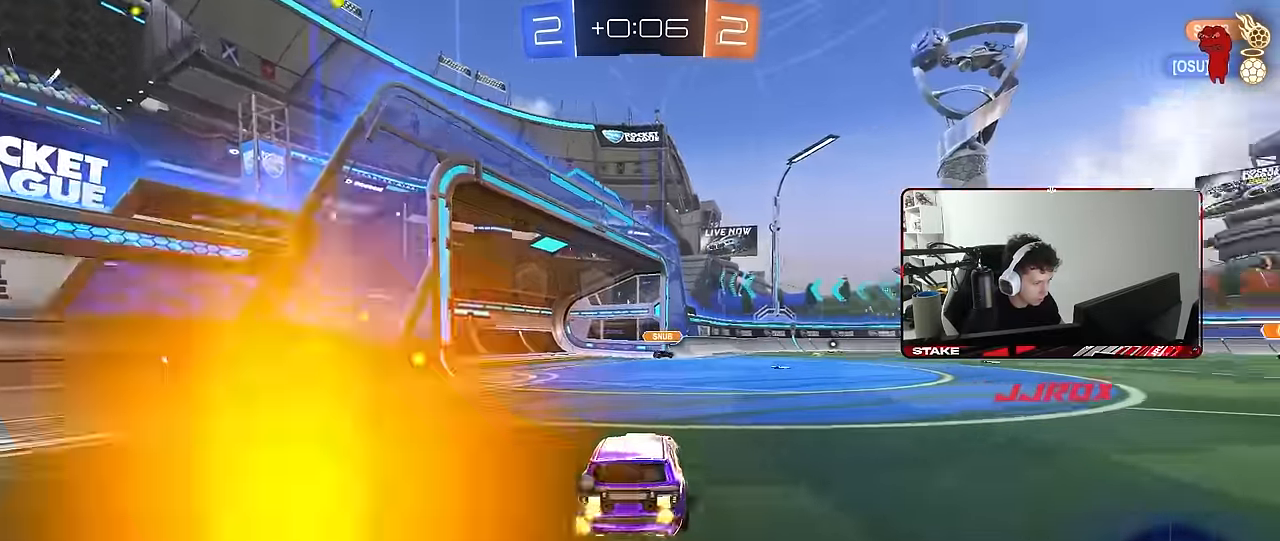
{"keys": ["d", "space", "w"], "mouse": [], "mouse_move": "still", "events": [[117, "a", "down"], [117, "d", "up"], [217, "a", "up"], [267, "d", "down"], [350, "d", "up"], [400, "space", "down"], [500, "d", "down"]]}
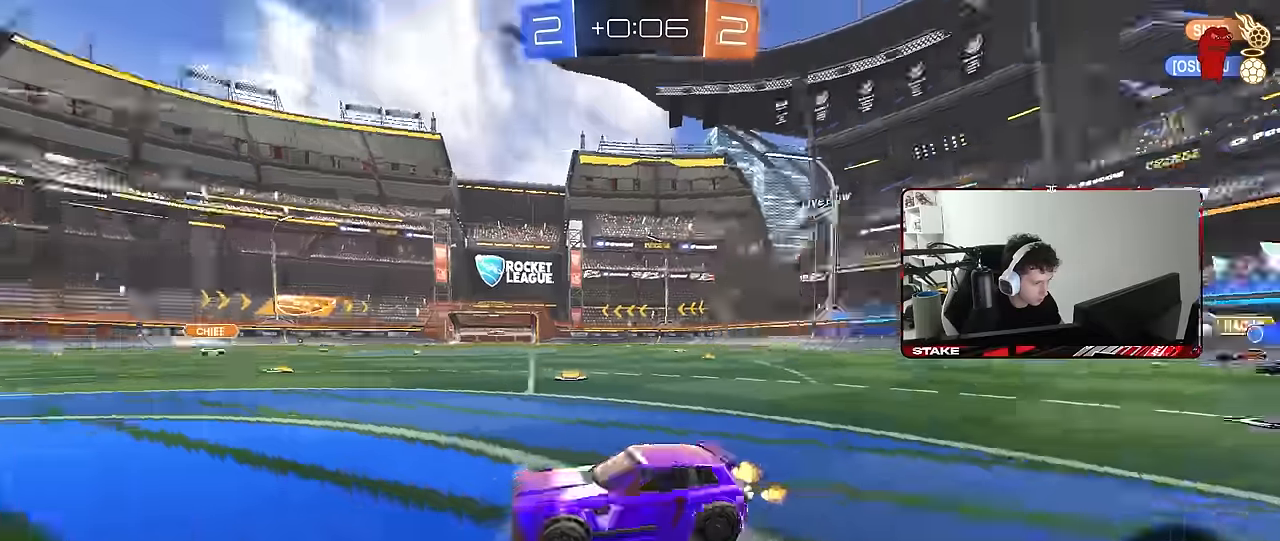
{"keys": ["a", "w"], "mouse": [], "mouse_move": "still", "events": [[50, "space", "up"], [84, "d", "up"], [184, "a", "down"], [234, "shift", "down"], [334, "shift", "up"]]}
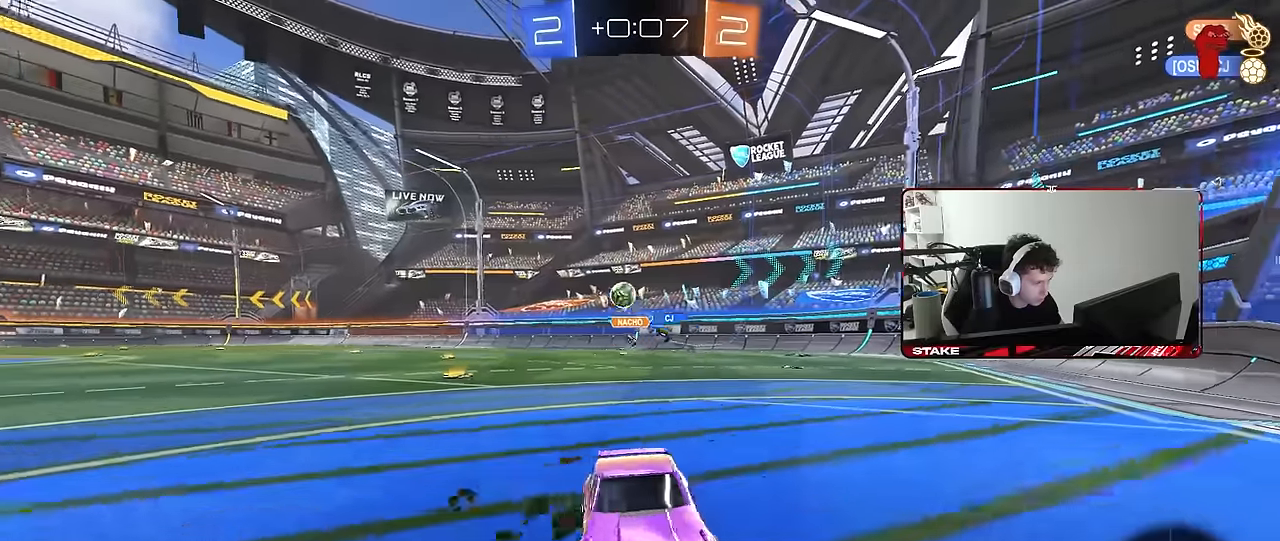
{"keys": ["w"], "mouse": [], "mouse_move": "still", "events": [[67, "a", "up"], [100, "d", "down"], [384, "d", "up"]]}
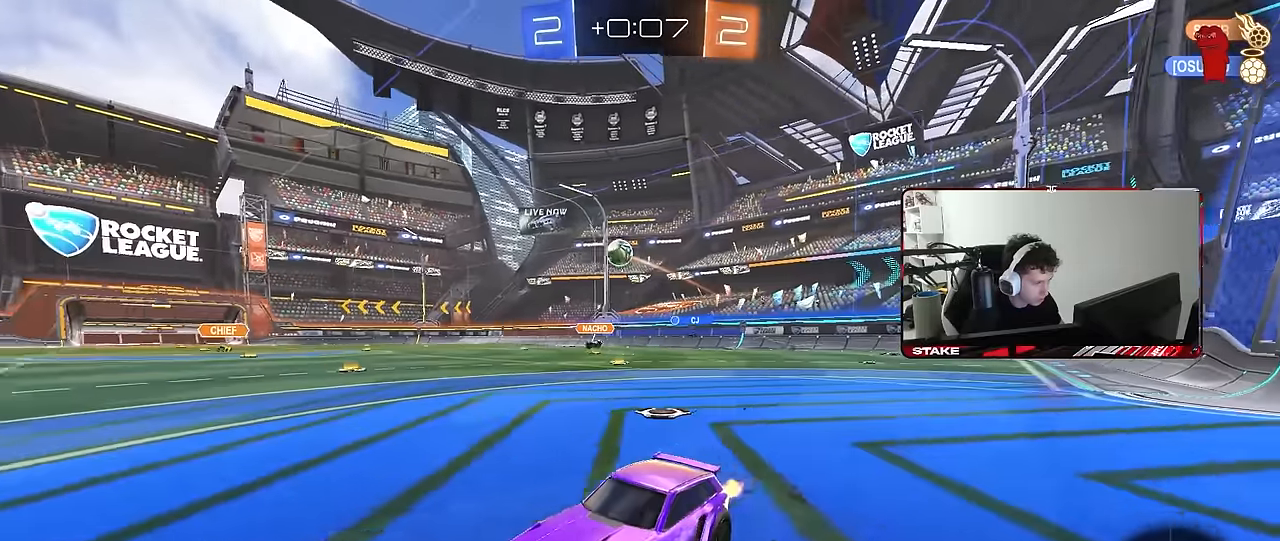
{"keys": ["d", "w"], "mouse": [], "mouse_move": "still", "events": [[450, "d", "down"]]}
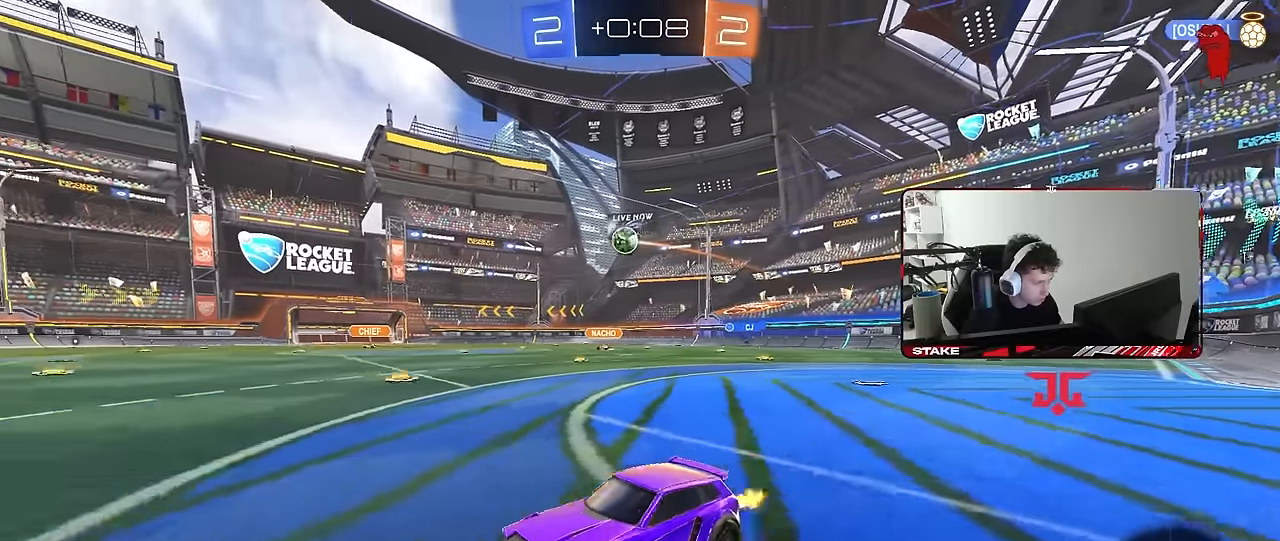
{"keys": ["d", "shift", "w"], "mouse": [], "mouse_move": "still", "events": [[84, "d", "up"], [284, "d", "down"], [284, "shift", "down"]]}
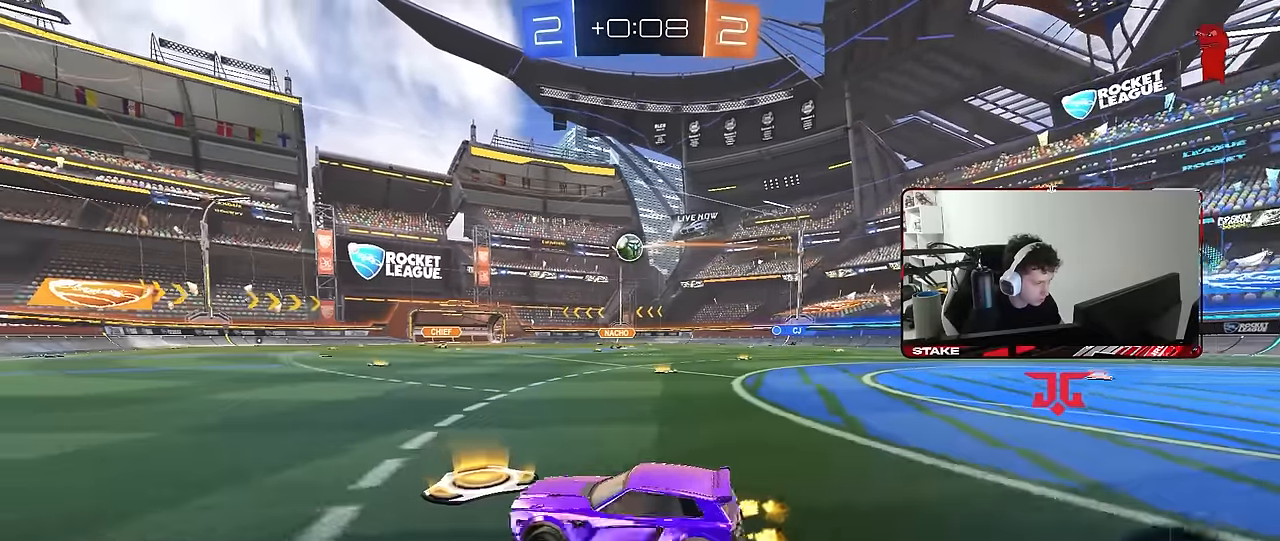
{"keys": ["d", "w"], "mouse": [], "mouse_move": "still", "events": [[17, "shift", "up"]]}